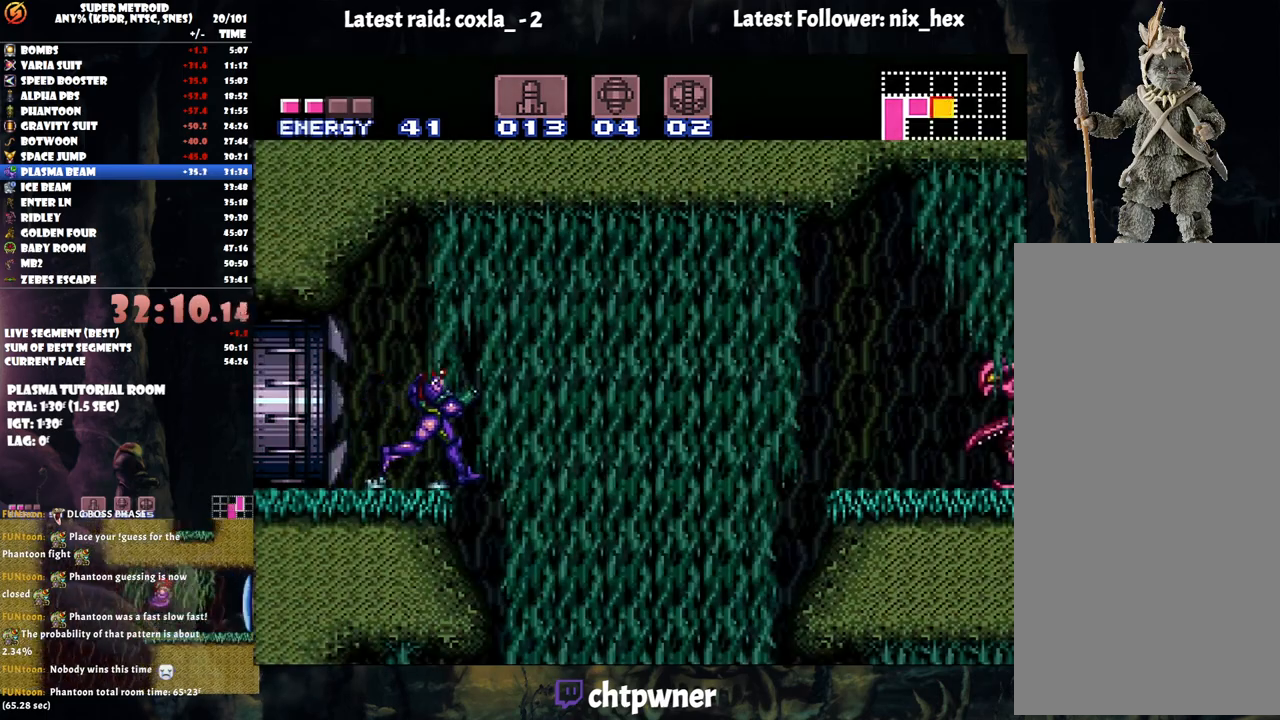
Gameplay with a controller (Nintendo layout); each line is a JSON object with the inputs held at the frame after it. "events" lists button and stick changes between this image and that frame as [ms after this image, input, new state], when the widget could be followed in between. Not read: L3 R3.
{"buttons": ["A"], "events": [[217, "DPAD_RIGHT", "up"]]}
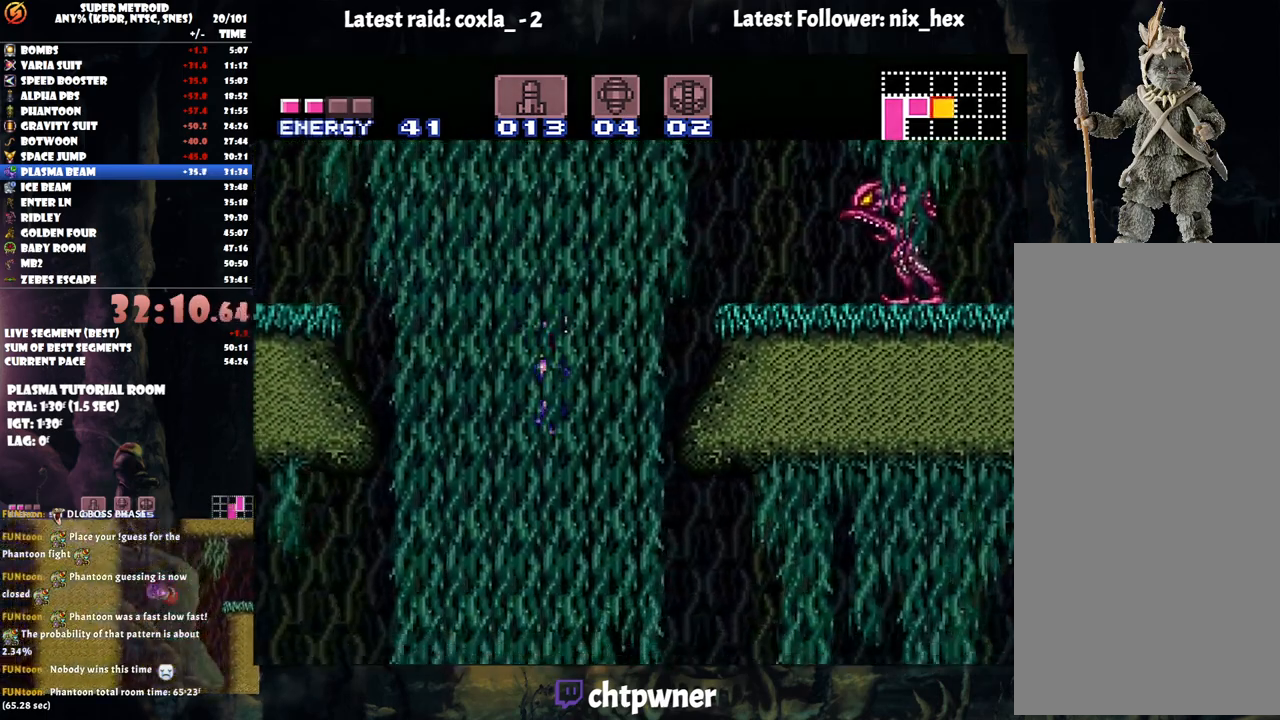
{"buttons": ["A", "DPAD_RIGHT"], "events": [[17, "DPAD_RIGHT", "down"]]}
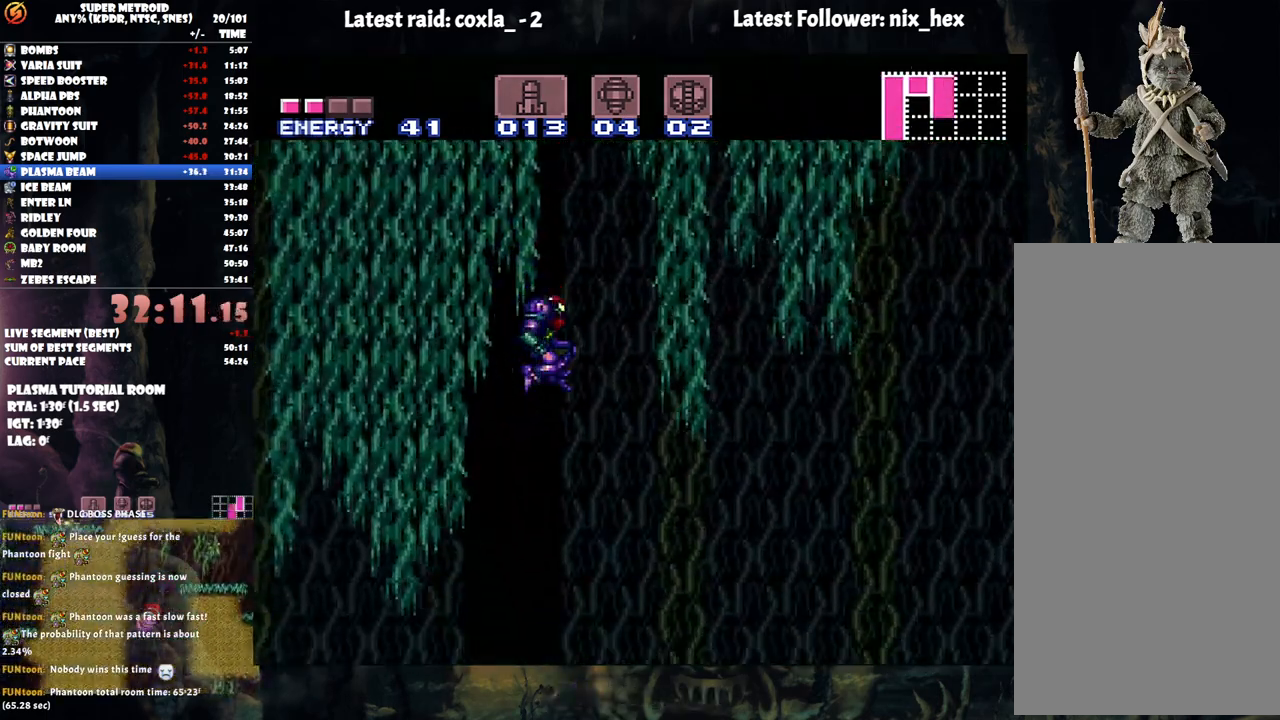
{"buttons": ["A", "DPAD_RIGHT"], "events": []}
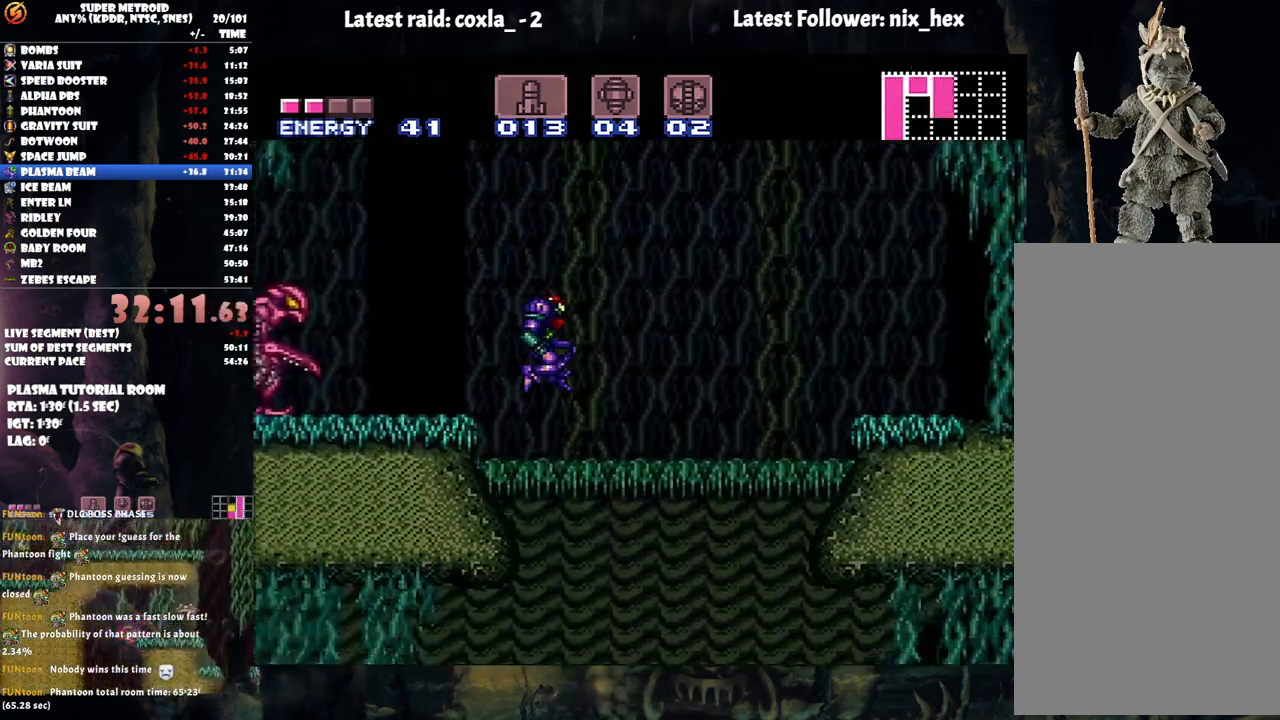
{"buttons": ["A", "DPAD_RIGHT"], "events": []}
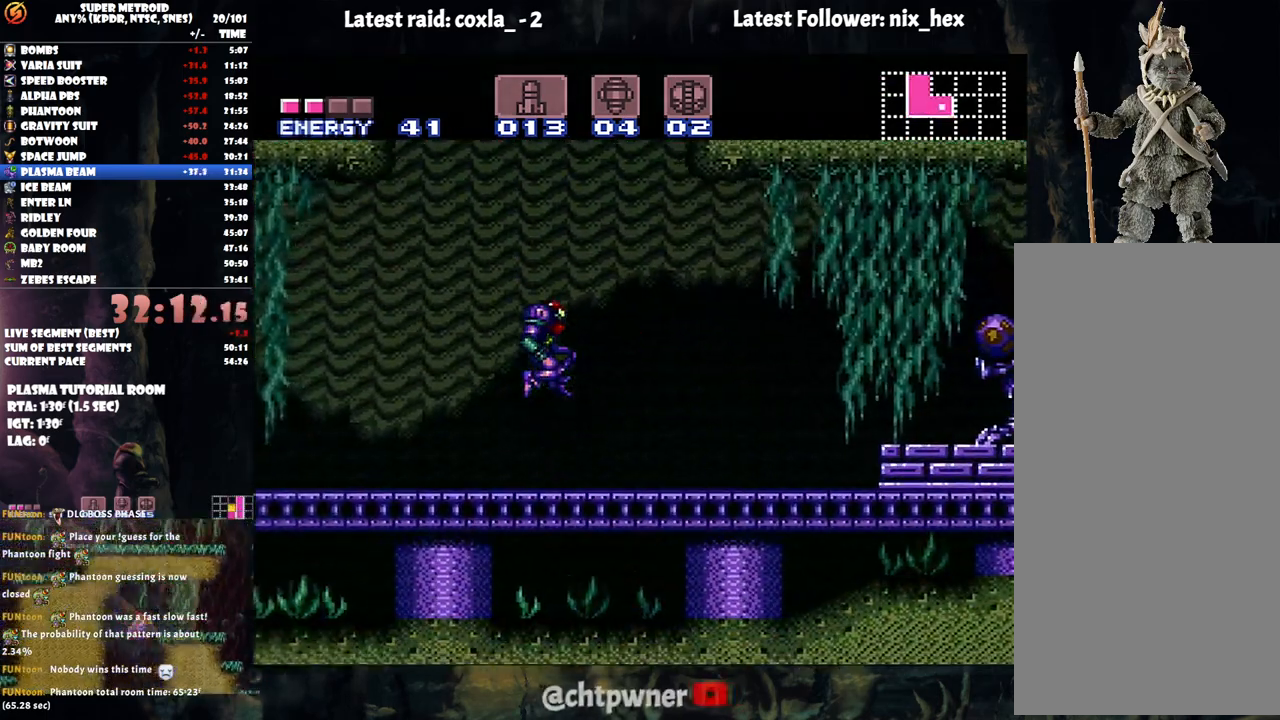
{"buttons": ["A", "B", "DPAD_RIGHT"], "events": [[50, "Y", "down"], [133, "Y", "up"], [500, "B", "down"]]}
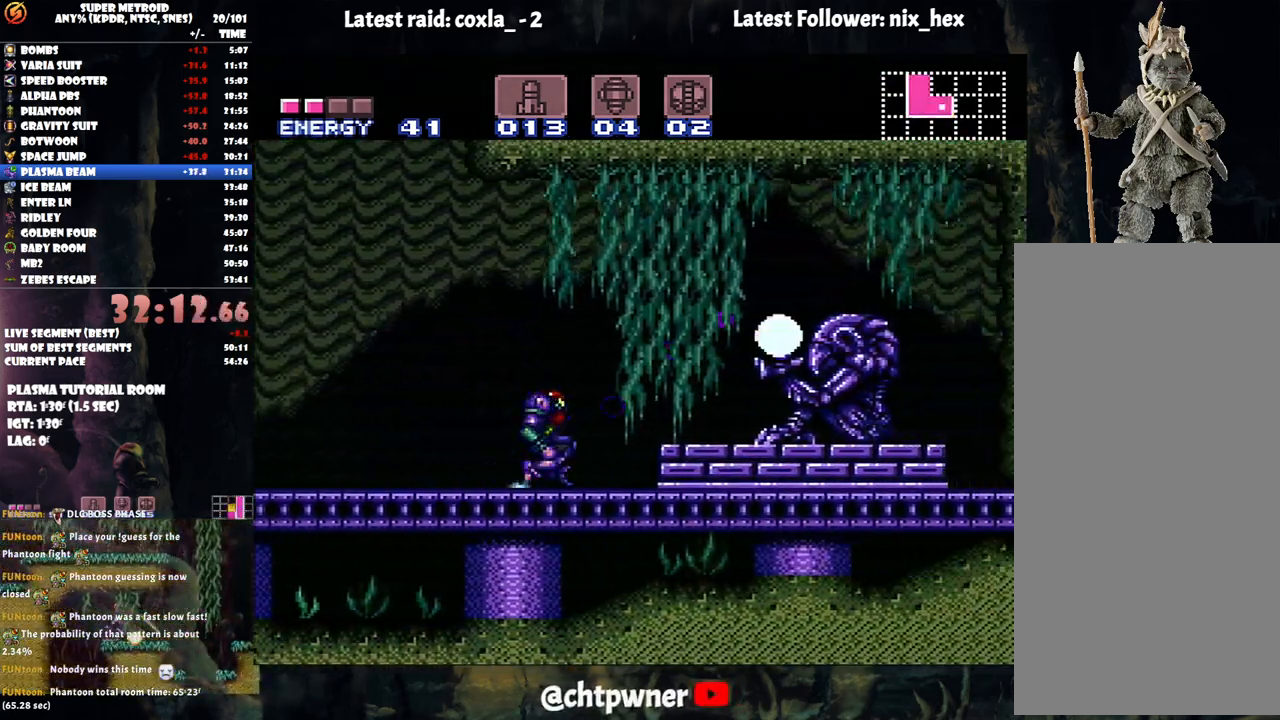
{"buttons": ["A", "DPAD_RIGHT"], "events": [[100, "B", "up"]]}
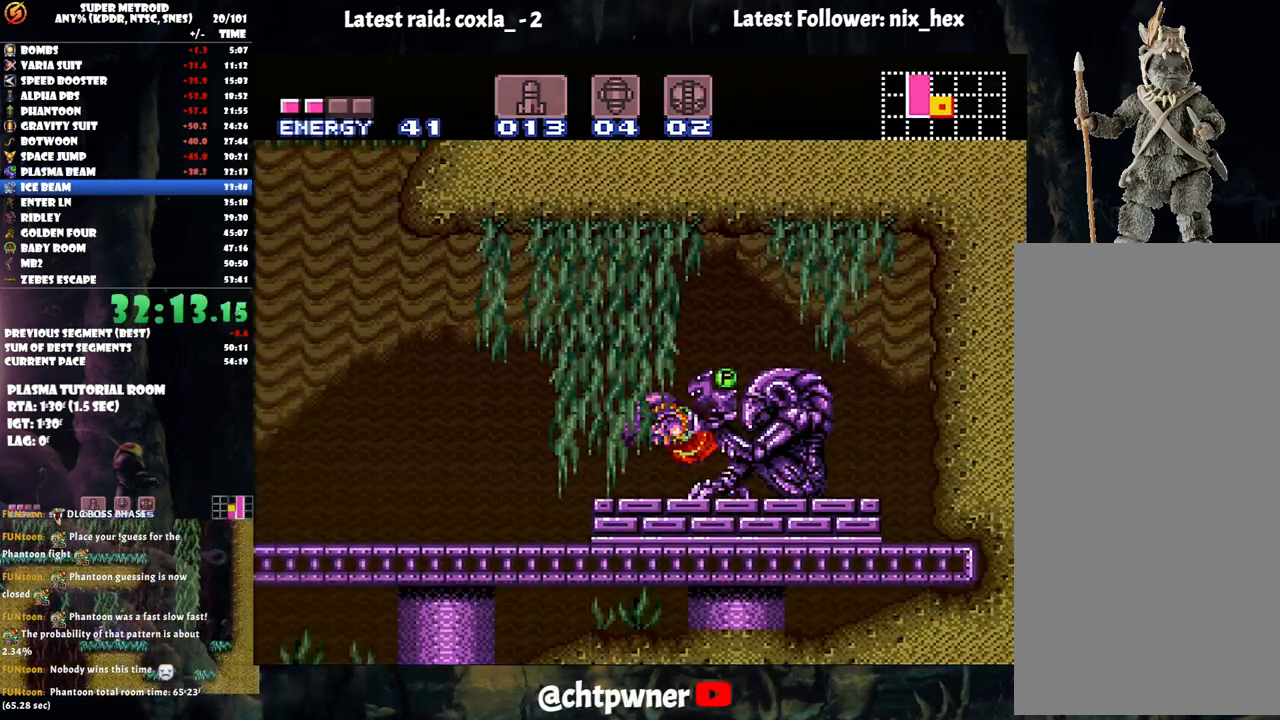
{"buttons": ["A", "DPAD_RIGHT"], "events": []}
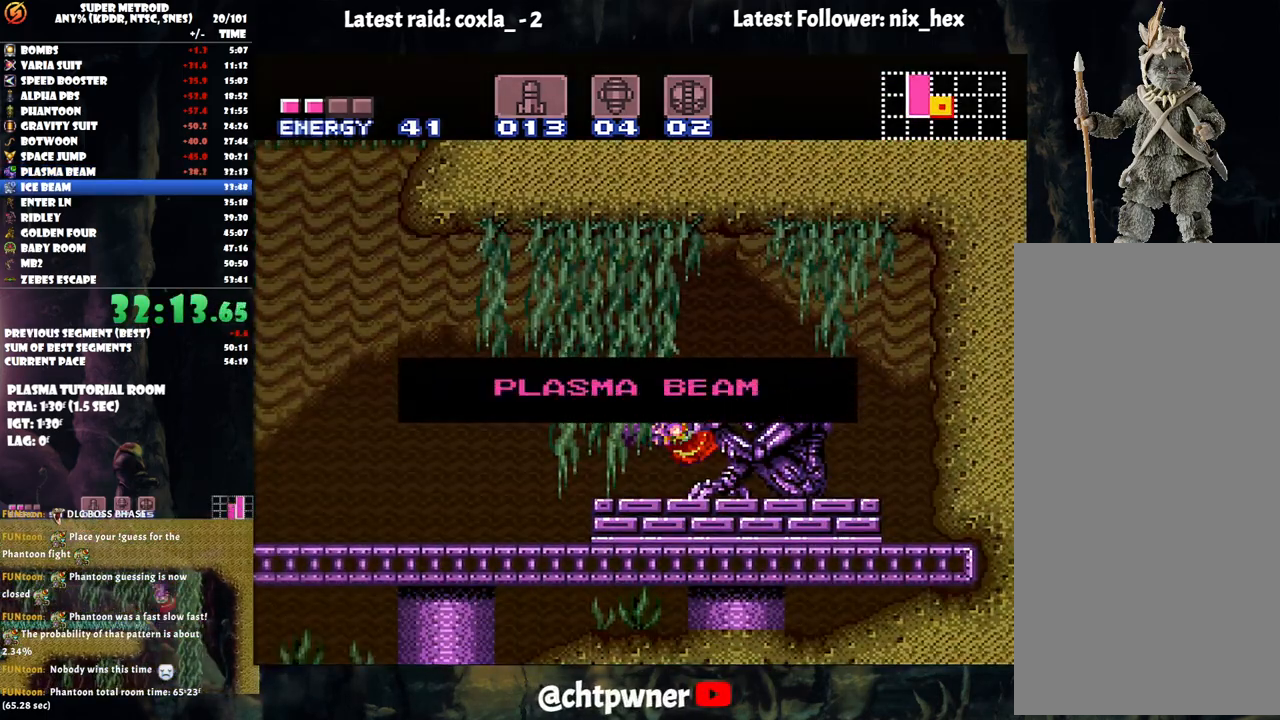
{"buttons": ["A", "DPAD_RIGHT"], "events": []}
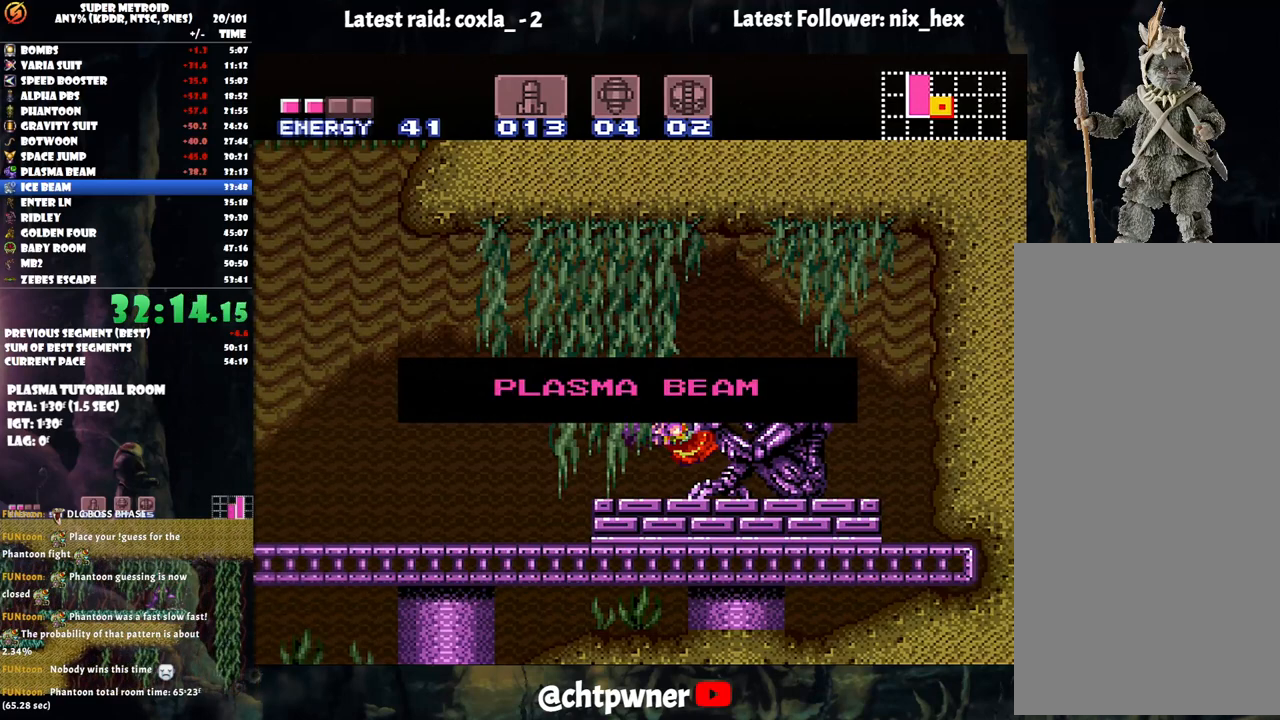
{"buttons": ["A", "DPAD_RIGHT"], "events": []}
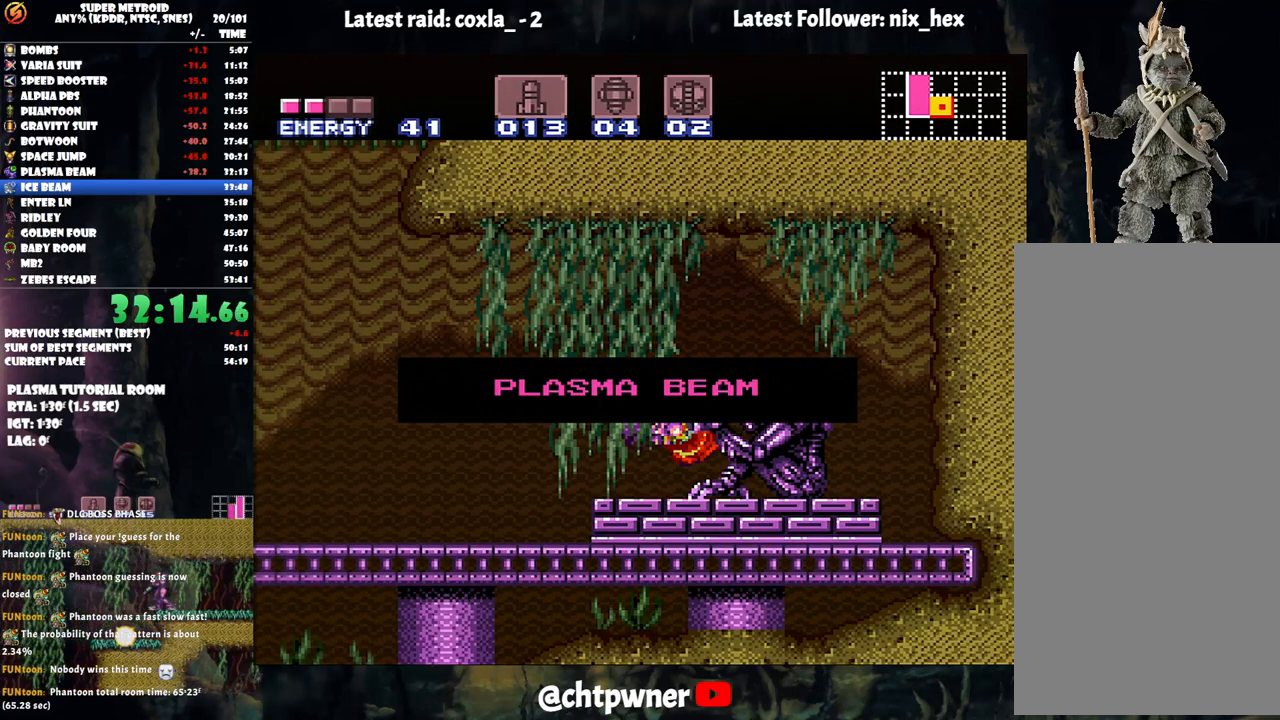
{"buttons": ["A", "DPAD_RIGHT"], "events": []}
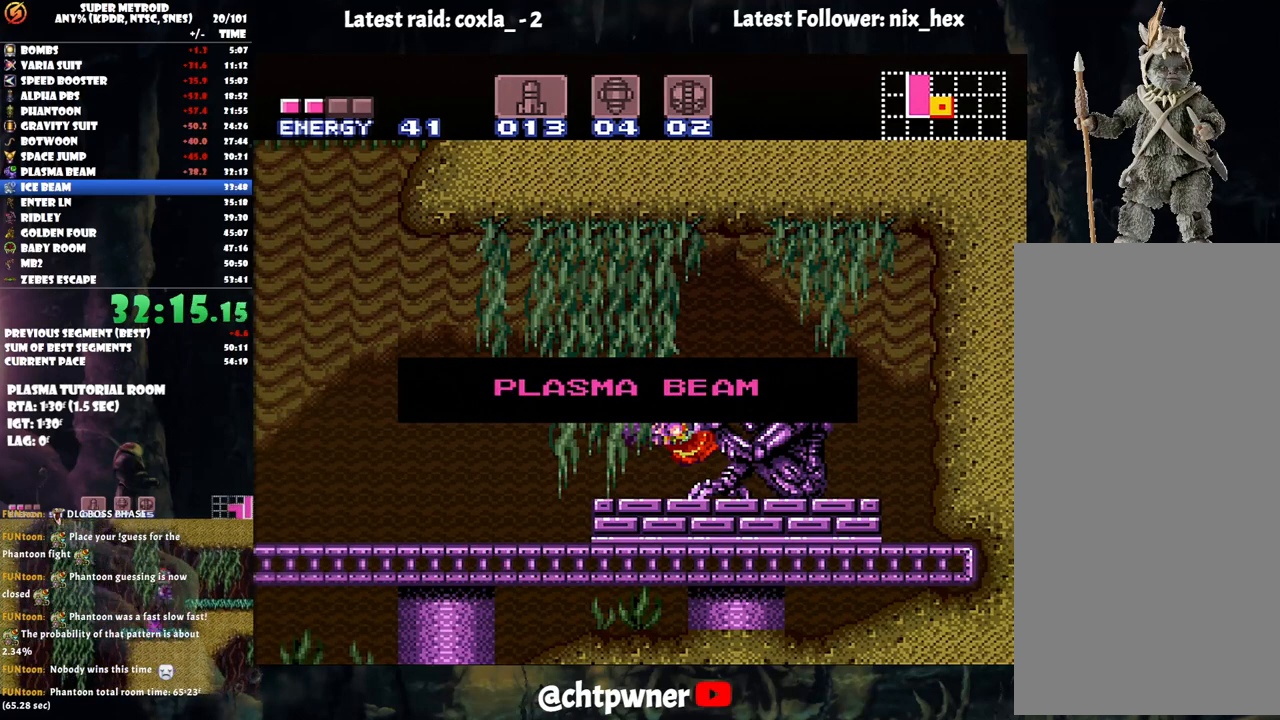
{"buttons": ["A", "DPAD_RIGHT"], "events": []}
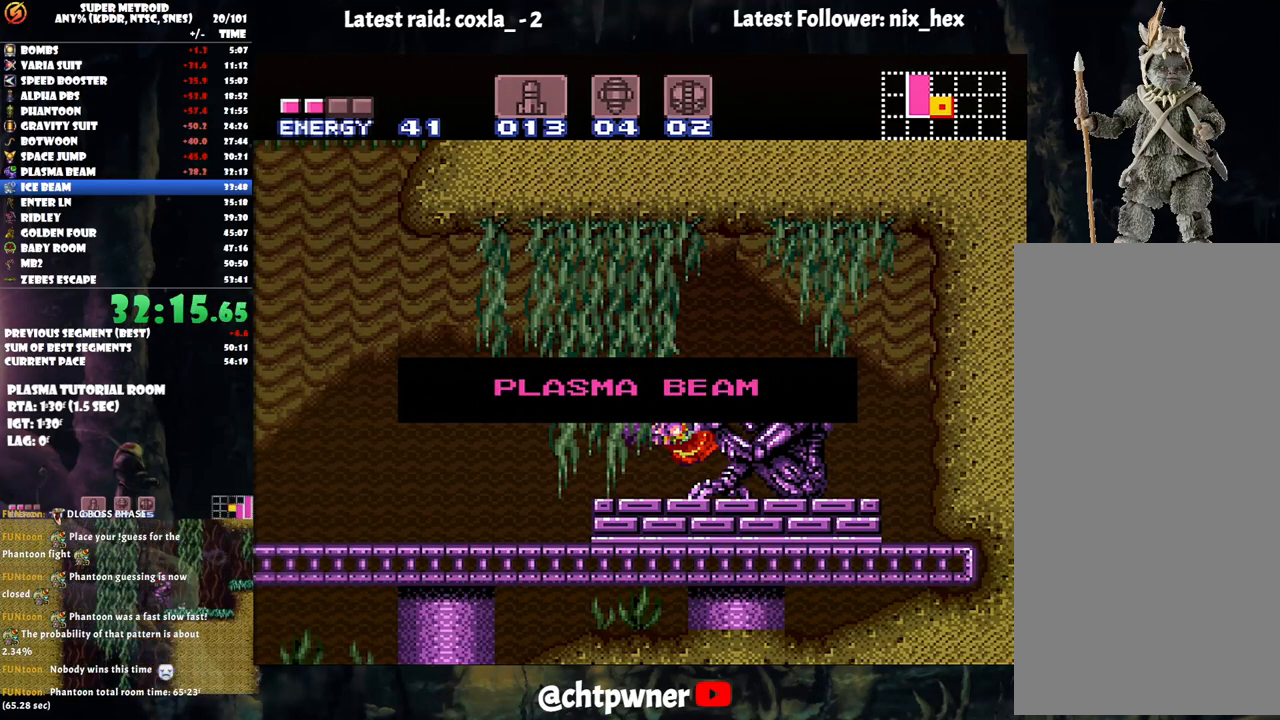
{"buttons": ["A", "DPAD_RIGHT"], "events": []}
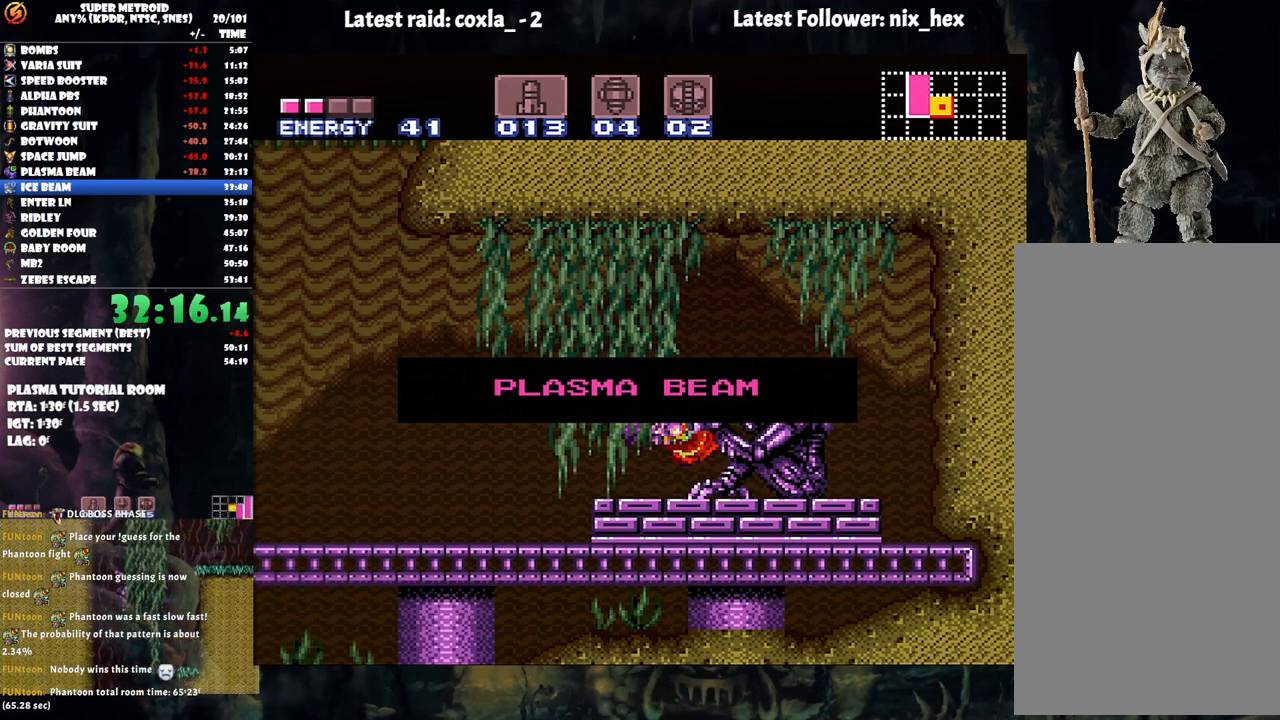
{"buttons": ["A", "DPAD_RIGHT"], "events": []}
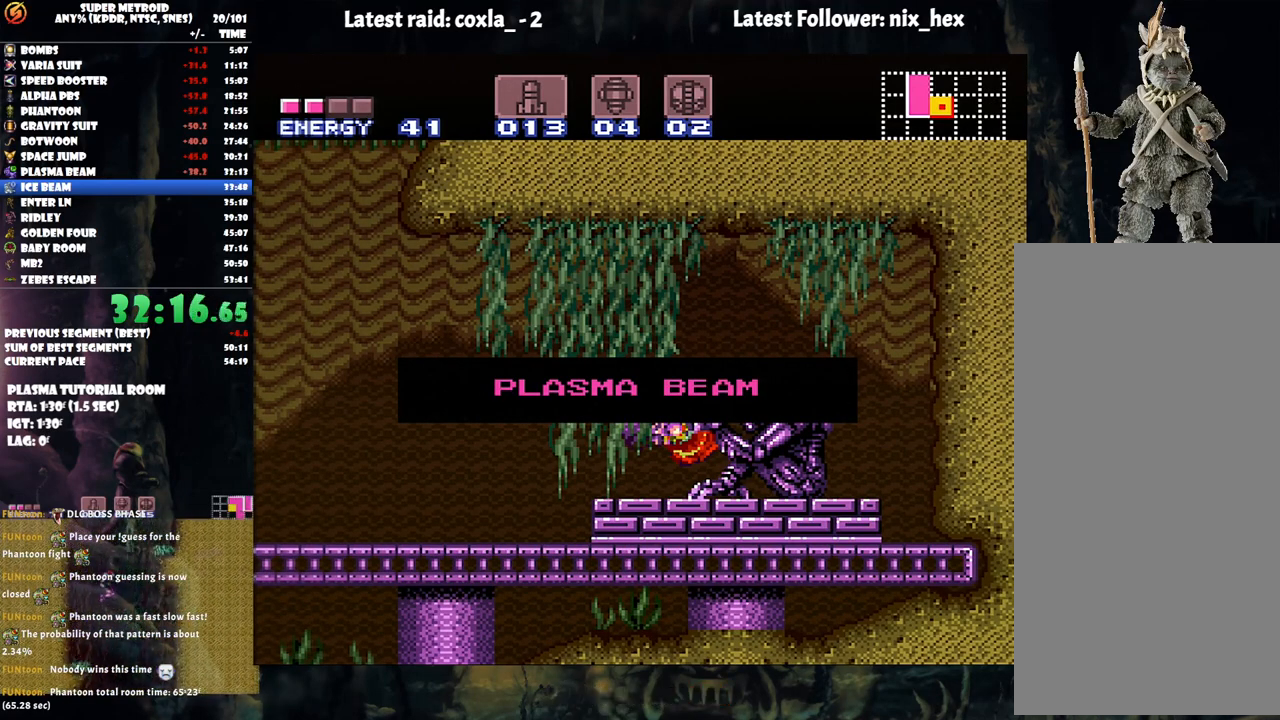
{"buttons": ["A", "DPAD_RIGHT"], "events": []}
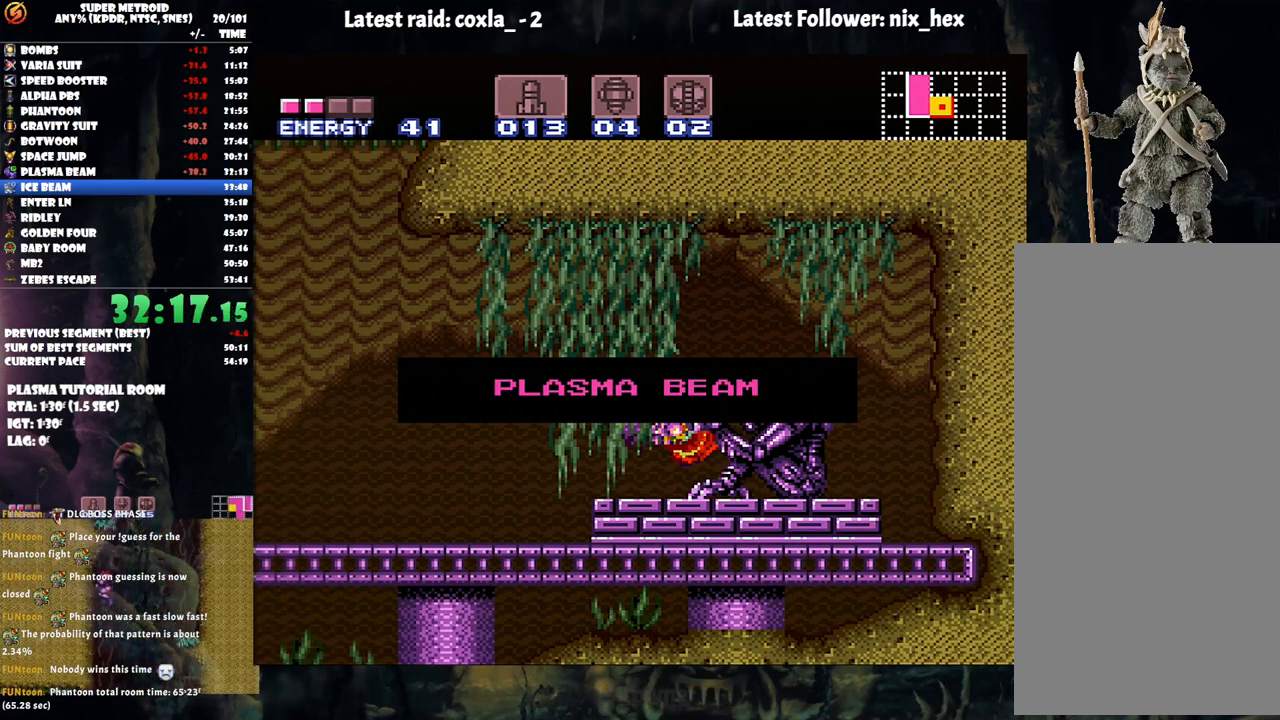
{"buttons": ["A", "DPAD_RIGHT"], "events": []}
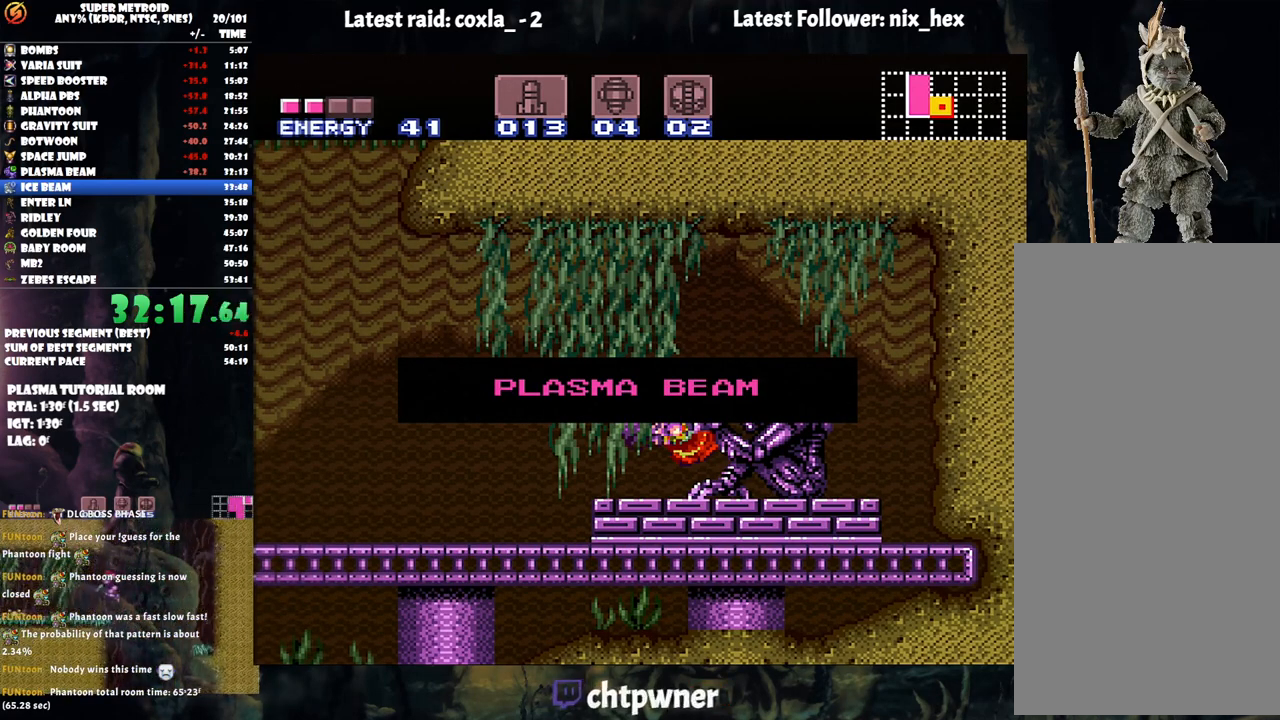
{"buttons": ["A", "DPAD_RIGHT"], "events": []}
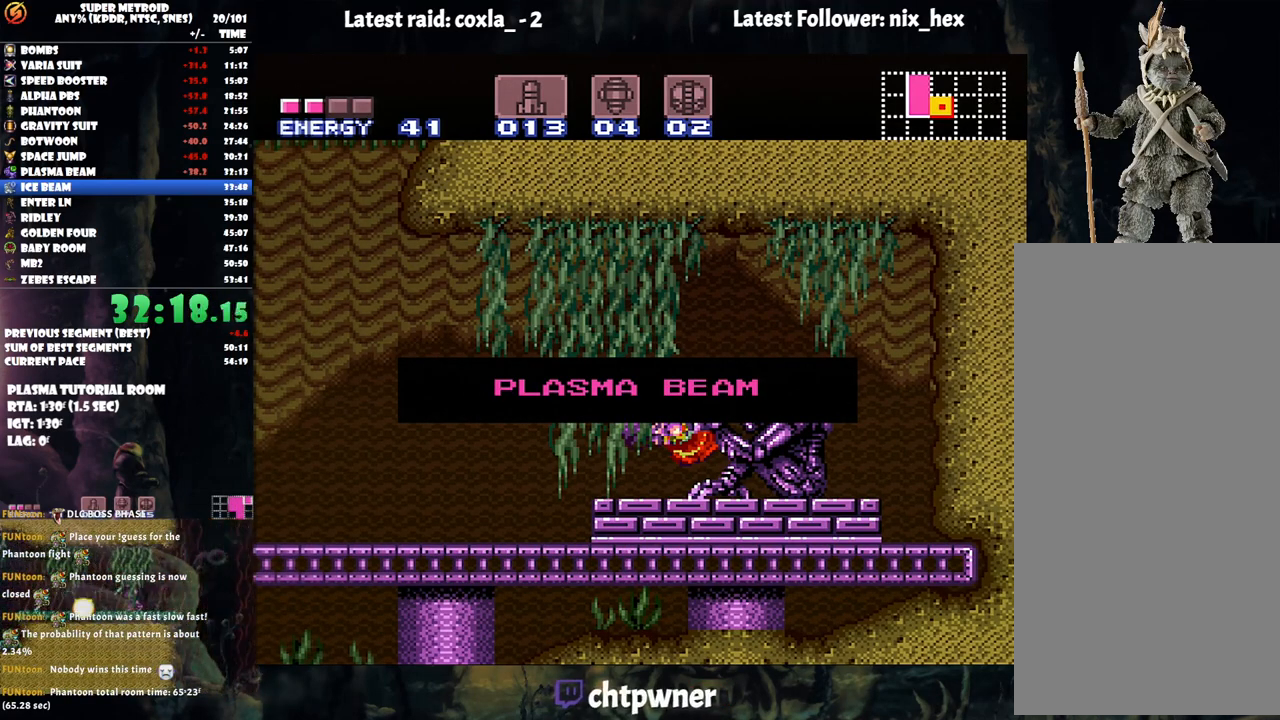
{"buttons": ["A", "DPAD_RIGHT"], "events": []}
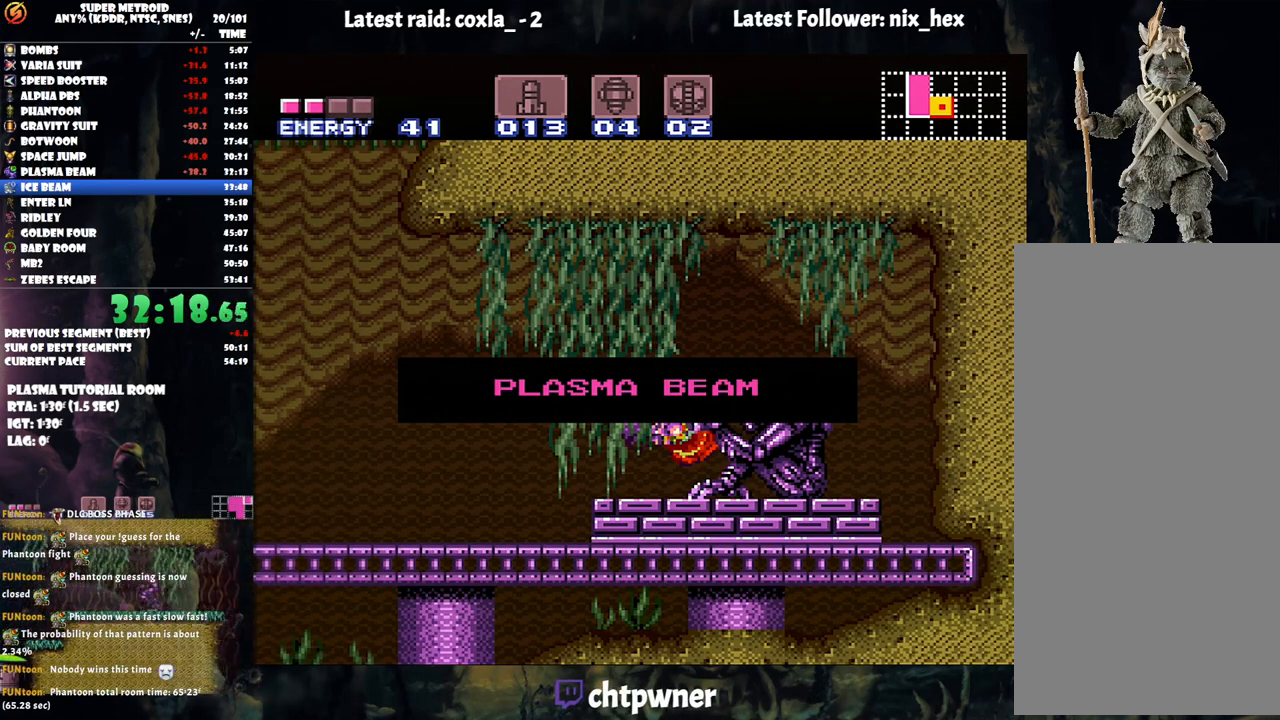
{"buttons": ["A", "DPAD_RIGHT"], "events": []}
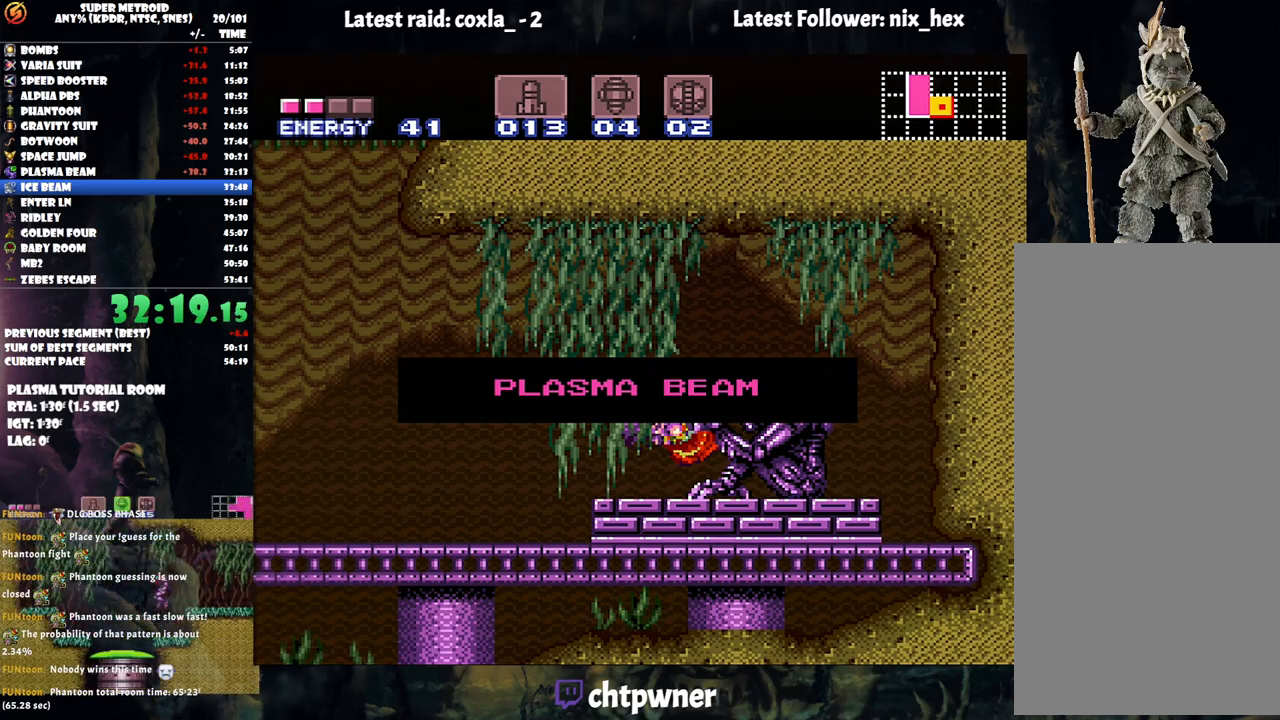
{"buttons": ["DPAD_RIGHT"], "events": [[217, "A", "up"]]}
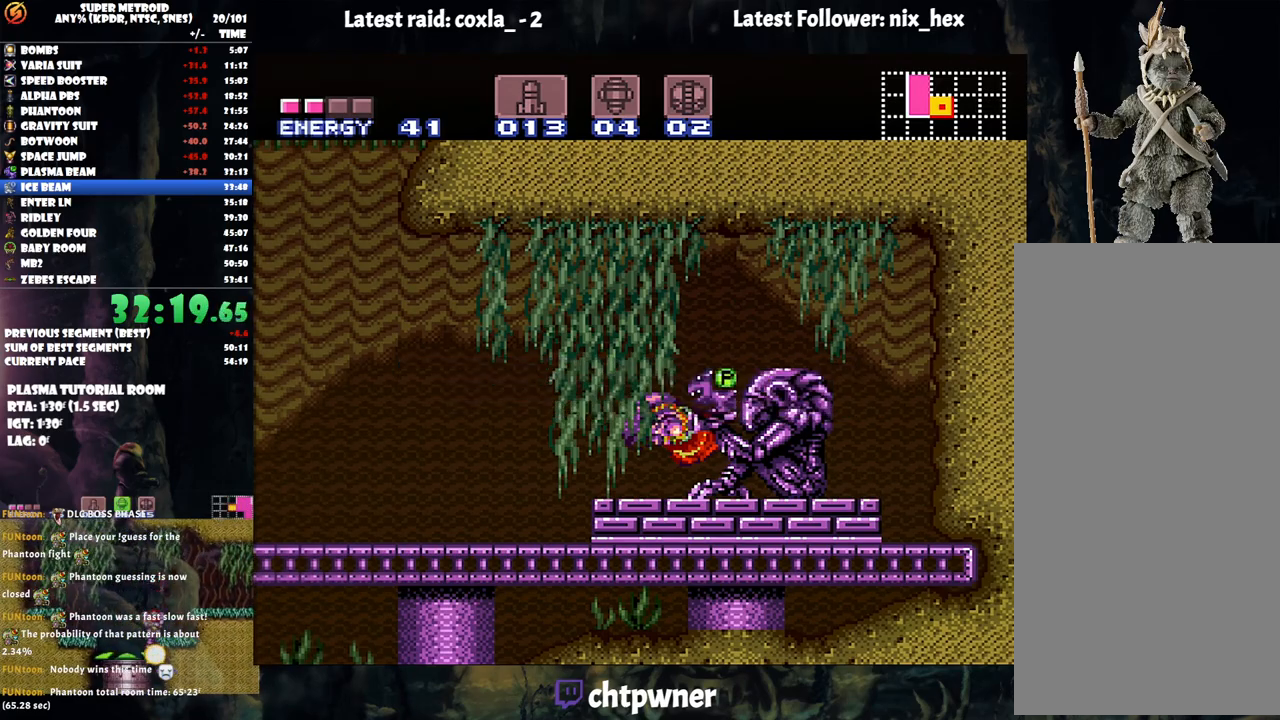
{"buttons": ["A", "DPAD_LEFT"], "events": [[67, "A", "down"], [67, "DPAD_LEFT", "down"], [67, "DPAD_RIGHT", "up"]]}
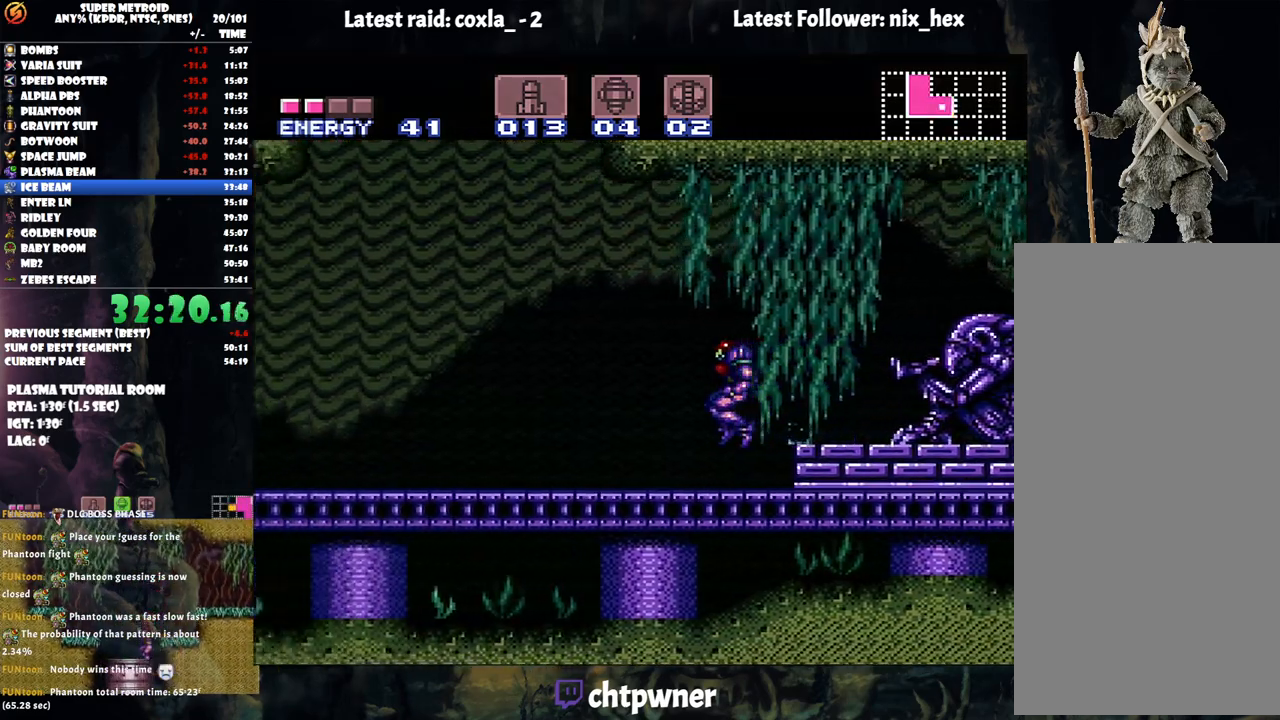
{"buttons": ["A", "Y"], "events": [[467, "Y", "down"], [500, "DPAD_LEFT", "up"]]}
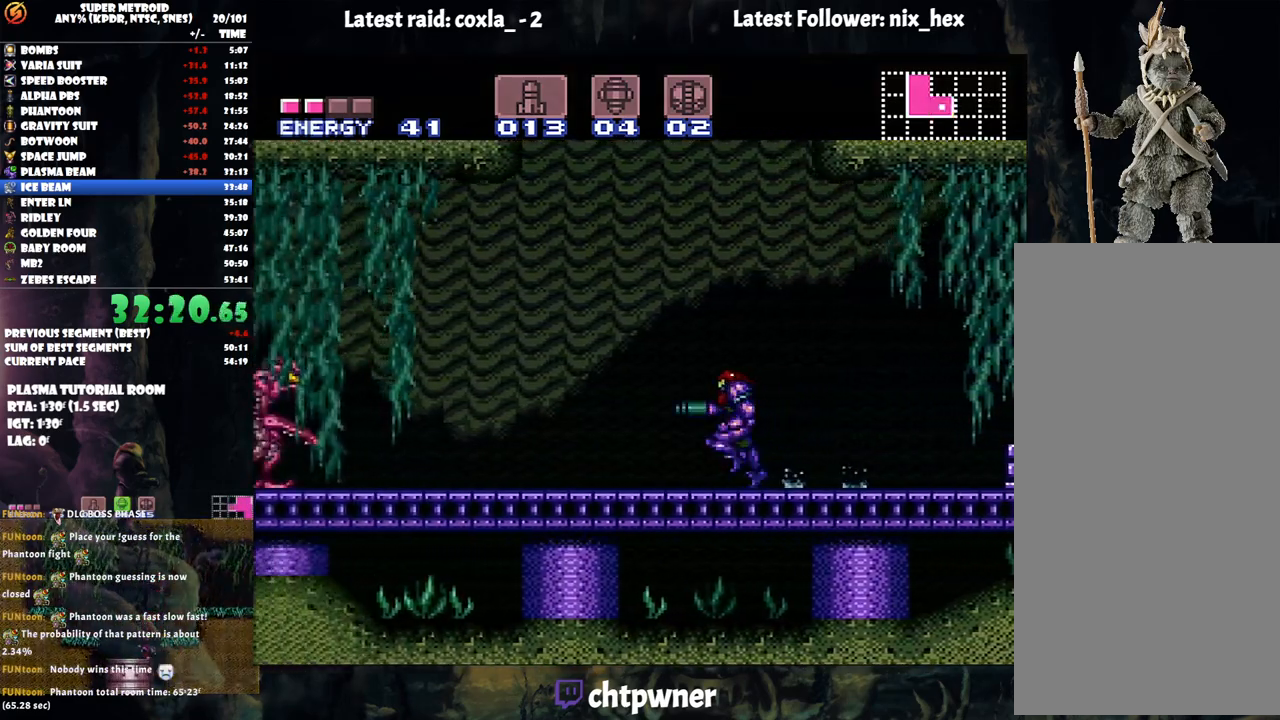
{"buttons": [], "events": [[133, "Y", "up"], [267, "Y", "down"], [483, "A", "up"], [500, "Y", "up"]]}
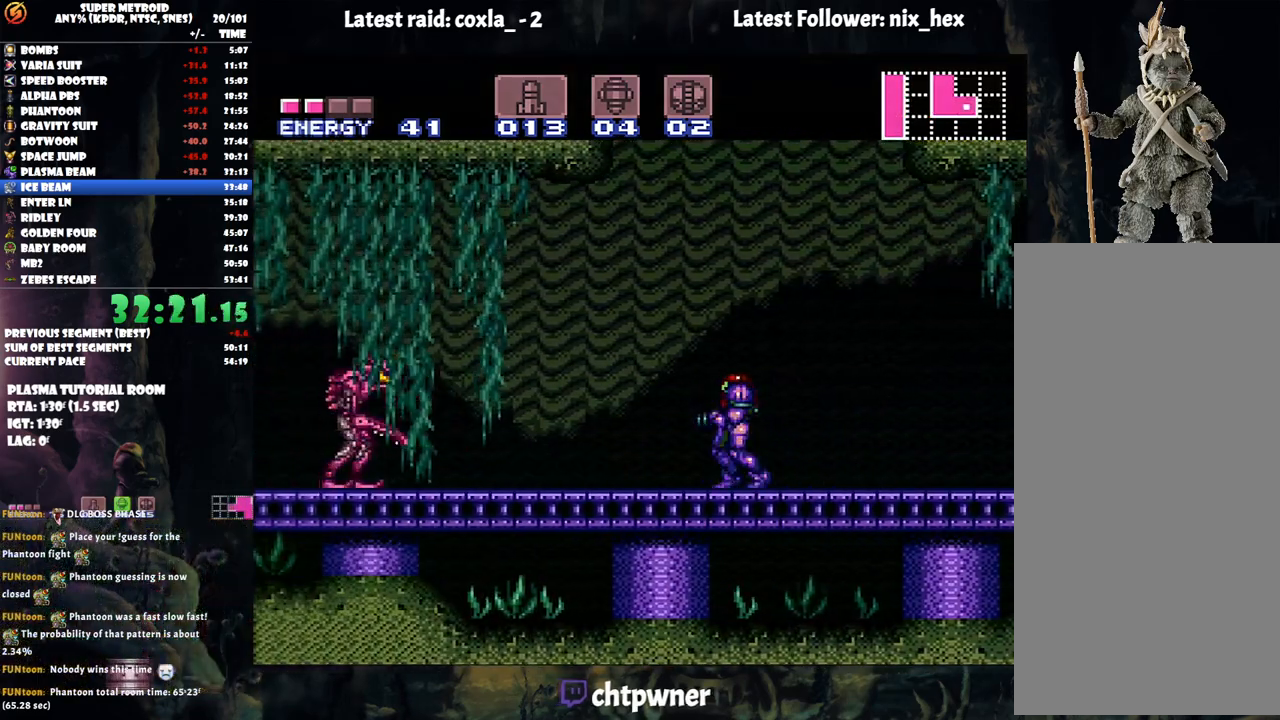
{"buttons": ["B", "R1", "DPAD_LEFT"], "events": [[200, "B", "down"], [450, "DPAD_LEFT", "down"], [500, "R1", "down"]]}
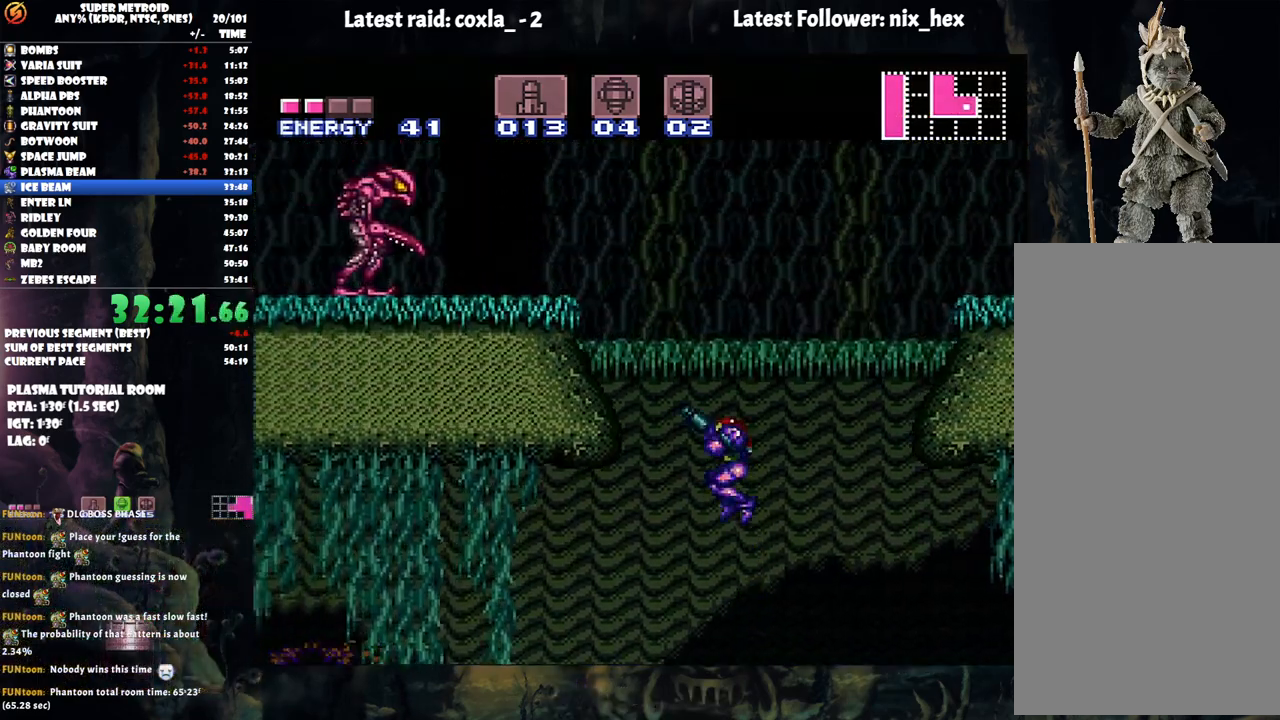
{"buttons": ["Y", "R1", "DPAD_LEFT"], "events": [[283, "B", "up"], [400, "Y", "down"]]}
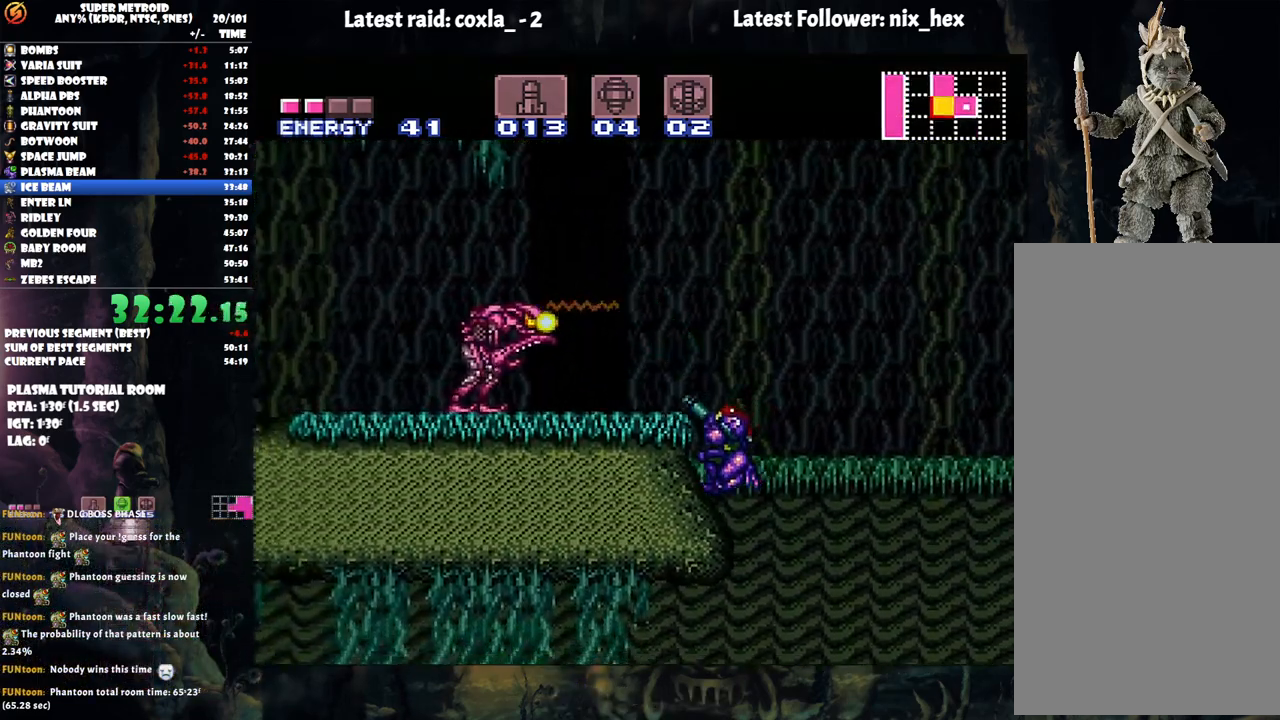
{"buttons": ["DPAD_LEFT"], "events": [[17, "Y", "up"], [150, "DPAD_LEFT", "up"], [250, "Y", "down"], [417, "Y", "up"], [433, "R1", "up"], [500, "DPAD_LEFT", "down"]]}
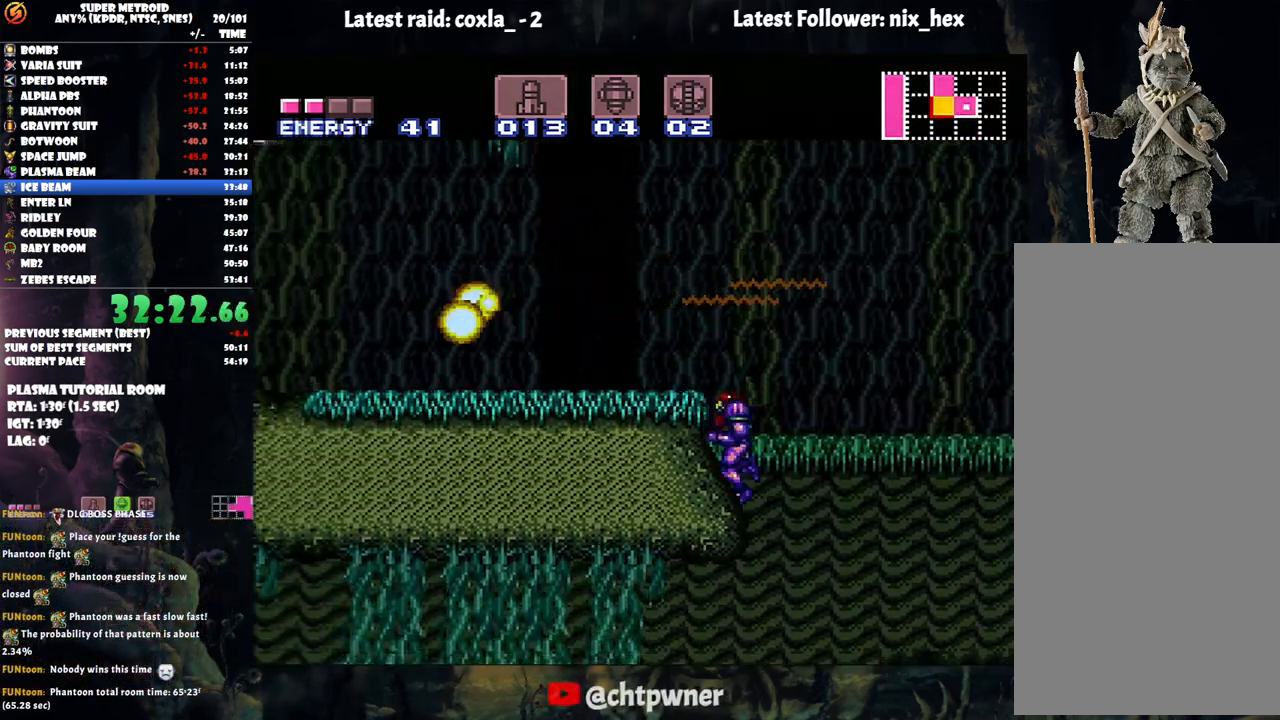
{"buttons": ["A", "DPAD_LEFT"], "events": [[33, "B", "down"], [300, "B", "up"], [317, "Y", "down"], [433, "Y", "up"], [483, "A", "down"]]}
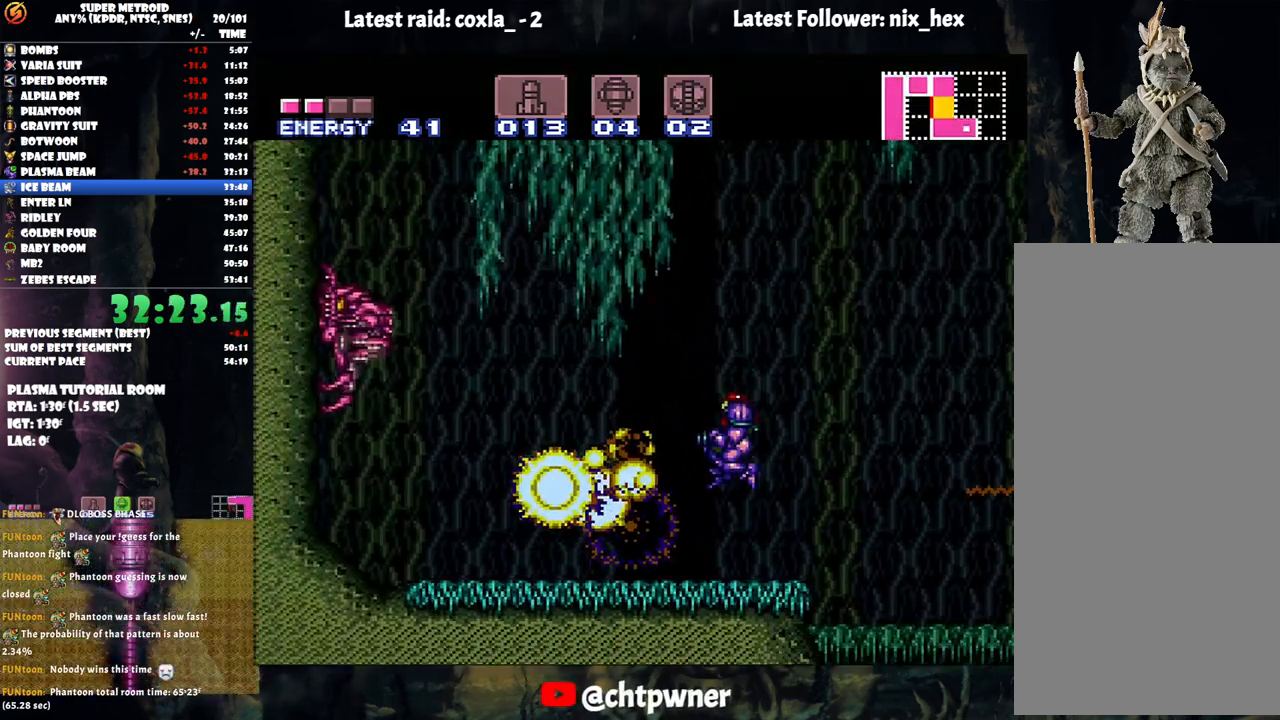
{"buttons": ["A"], "events": [[500, "DPAD_LEFT", "up"]]}
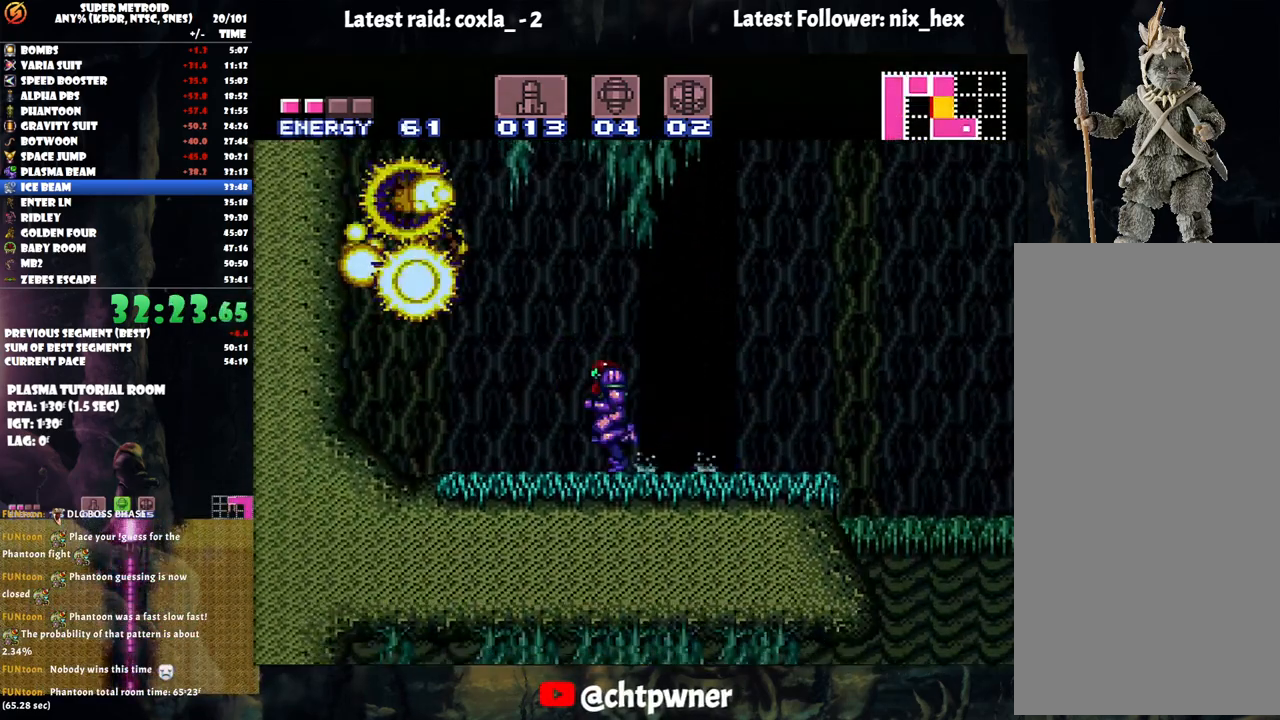
{"buttons": ["A", "DPAD_RIGHT"], "events": [[50, "DPAD_RIGHT", "down"]]}
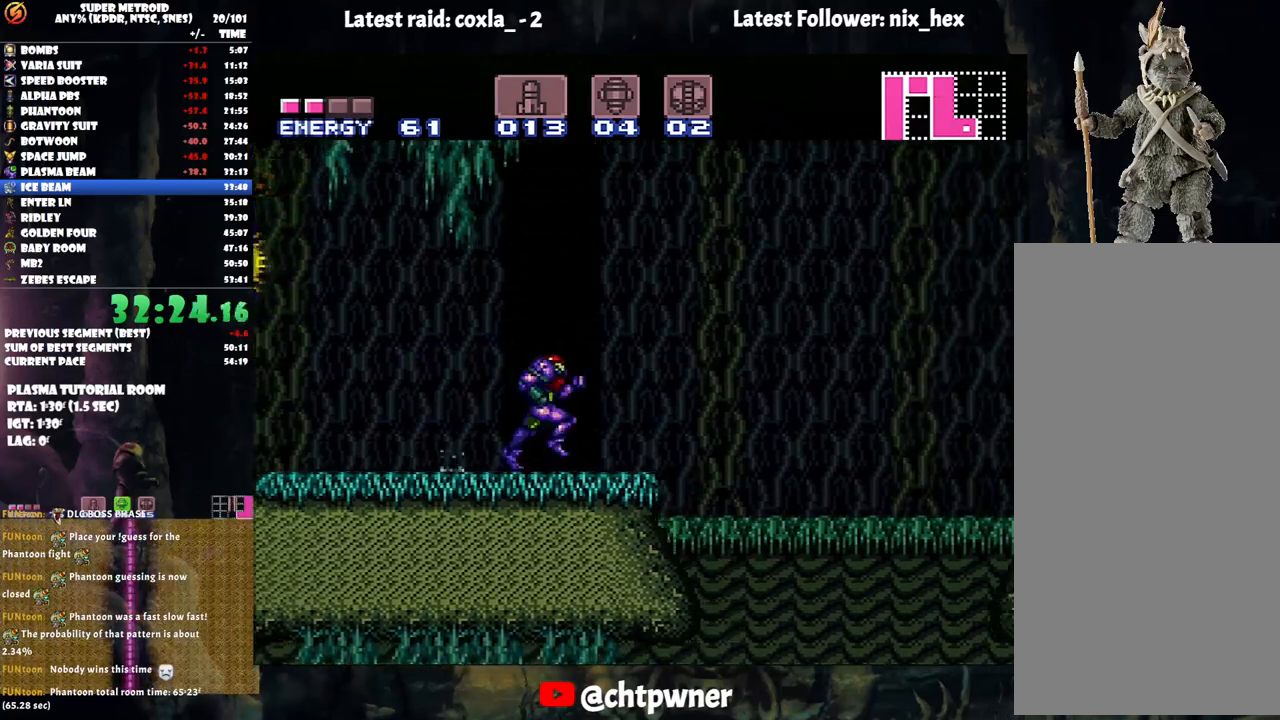
{"buttons": ["B", "DPAD_RIGHT"], "events": [[33, "B", "down"], [67, "A", "up"]]}
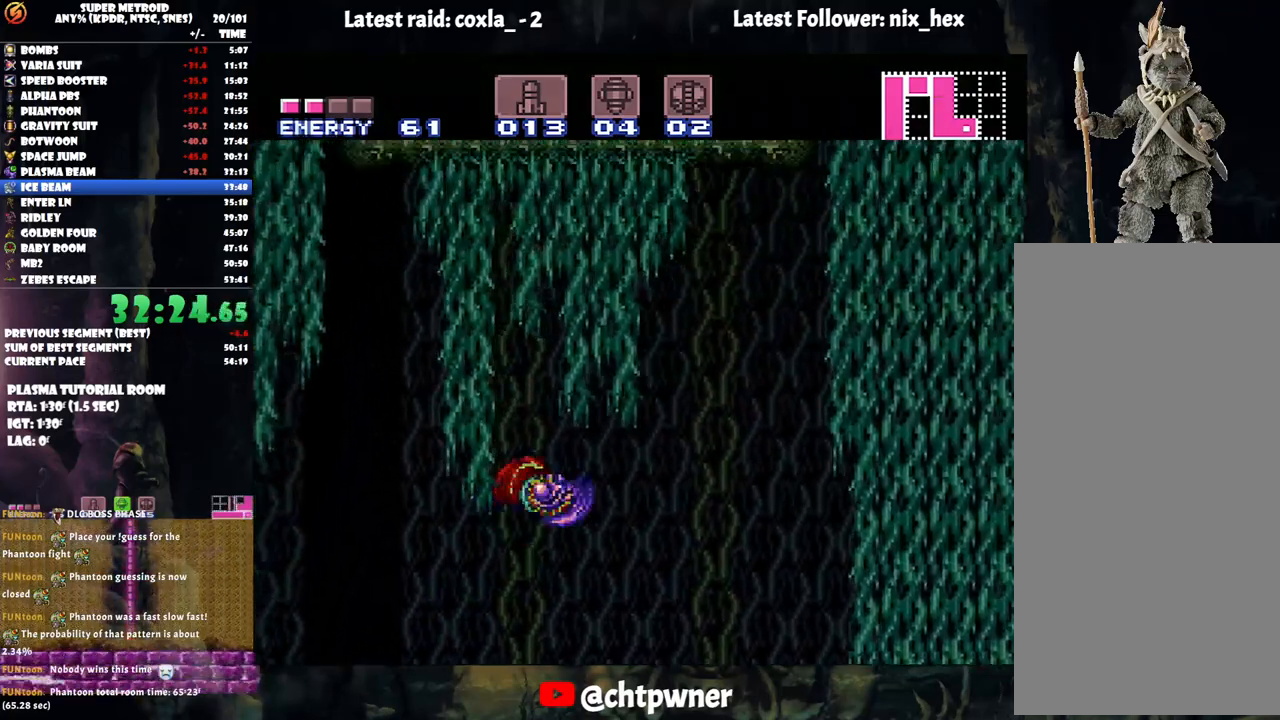
{"buttons": ["Y", "DPAD_RIGHT"], "events": [[133, "Y", "down"], [250, "B", "up"], [250, "Y", "up"], [317, "Y", "down"], [383, "Y", "up"], [450, "Y", "down"]]}